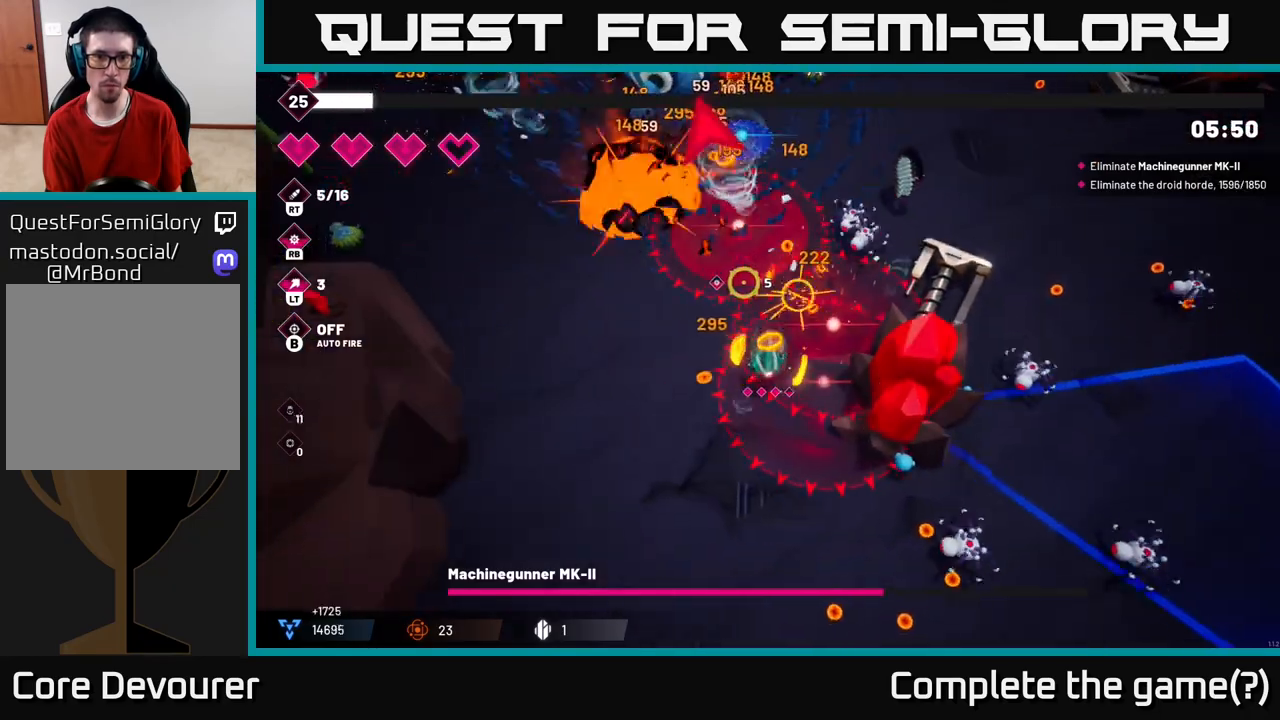
Gameplay with a controller (Xbox layout); each line is a JSON object with the inputs held at the frame after it (dt_ms = milliseconds from this image to that frame). "events" lists button and stick changes between this image and that frame as [ms after this image, input, new state], when the widget could be followed in between. Not read: L3 R3.
{"dt_ms": 500, "buttons": ["R2"], "left_stick": "left", "right_stick": "up", "events": []}
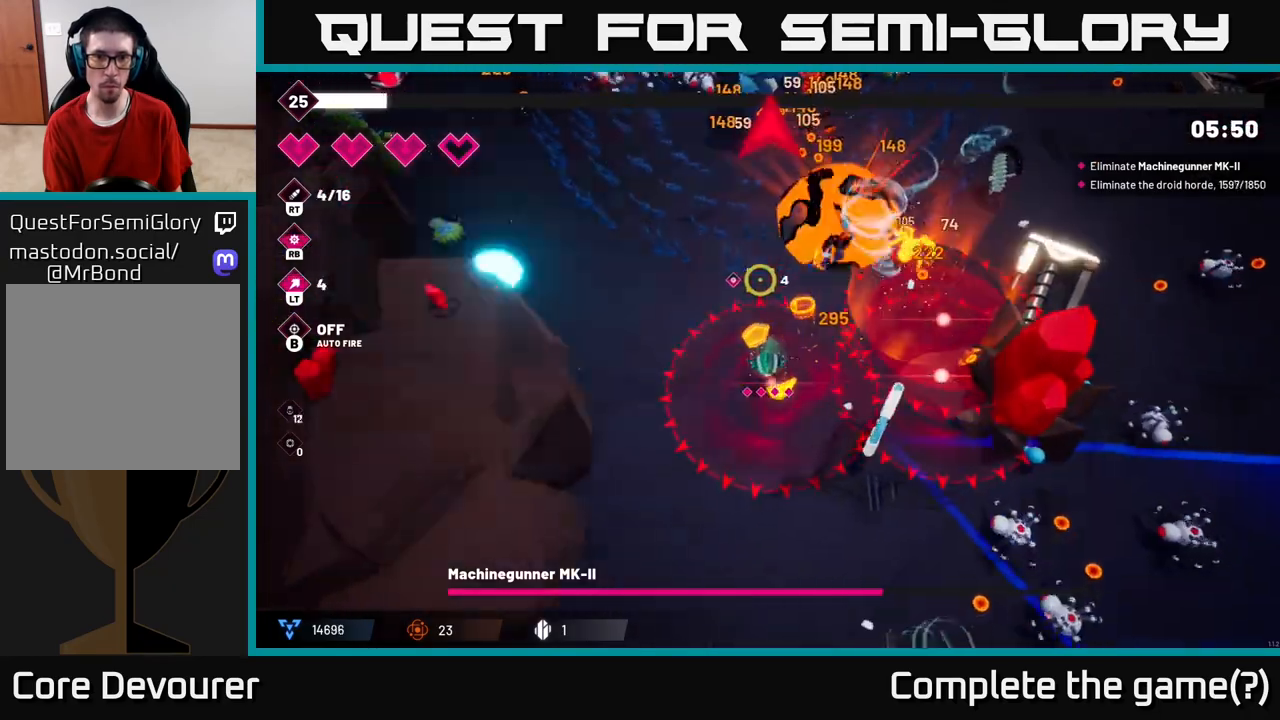
{"dt_ms": 500, "buttons": ["R2"], "left_stick": "up-right", "right_stick": "up", "events": [[67, "left_stick", "up-left"], [350, "left_stick", "up"], [500, "left_stick", "up-right"]]}
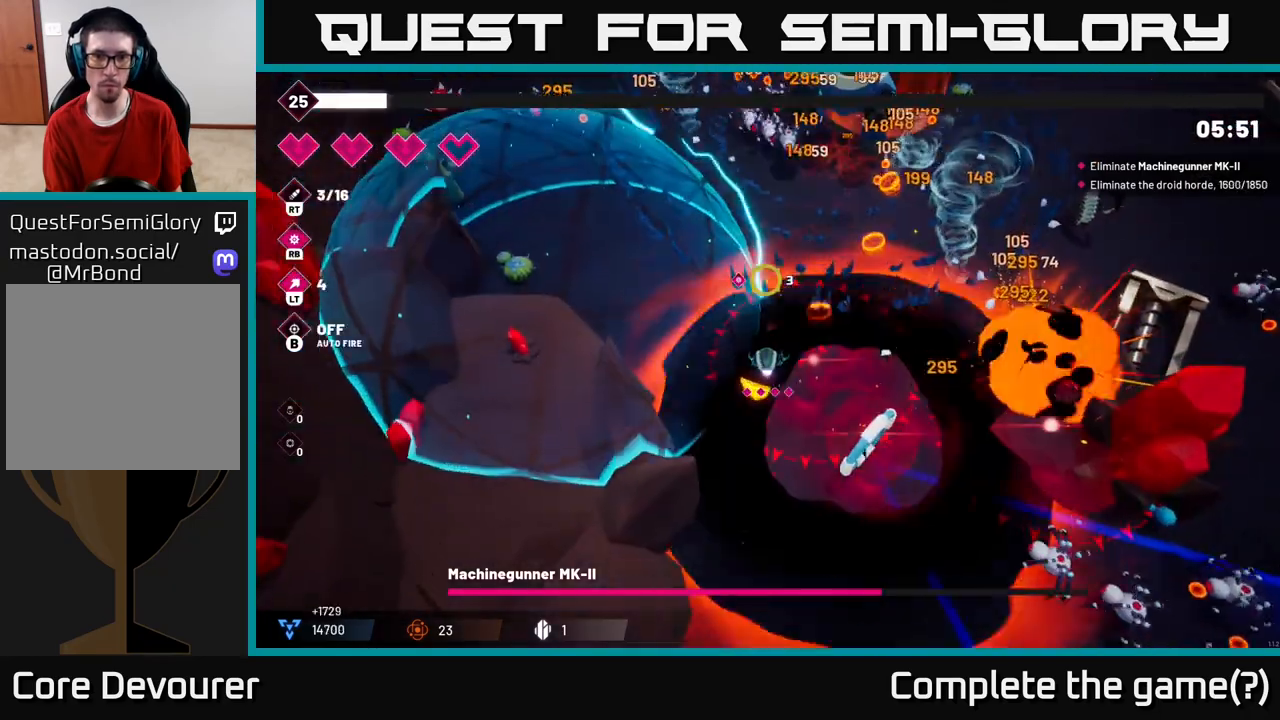
{"dt_ms": 500, "buttons": ["R2"], "left_stick": "right", "right_stick": "up", "events": [[333, "left_stick", "right"]]}
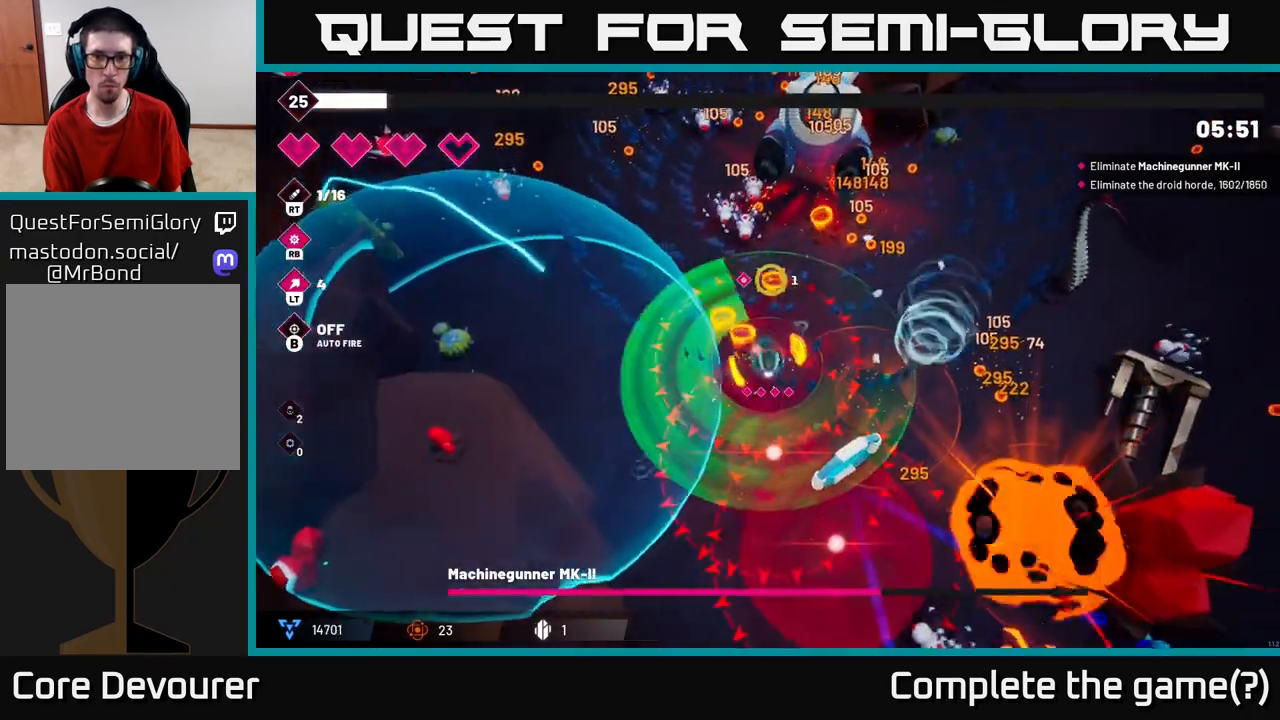
{"dt_ms": 500, "buttons": ["R2"], "left_stick": "up-right", "right_stick": "up", "events": [[133, "left_stick", "up-right"]]}
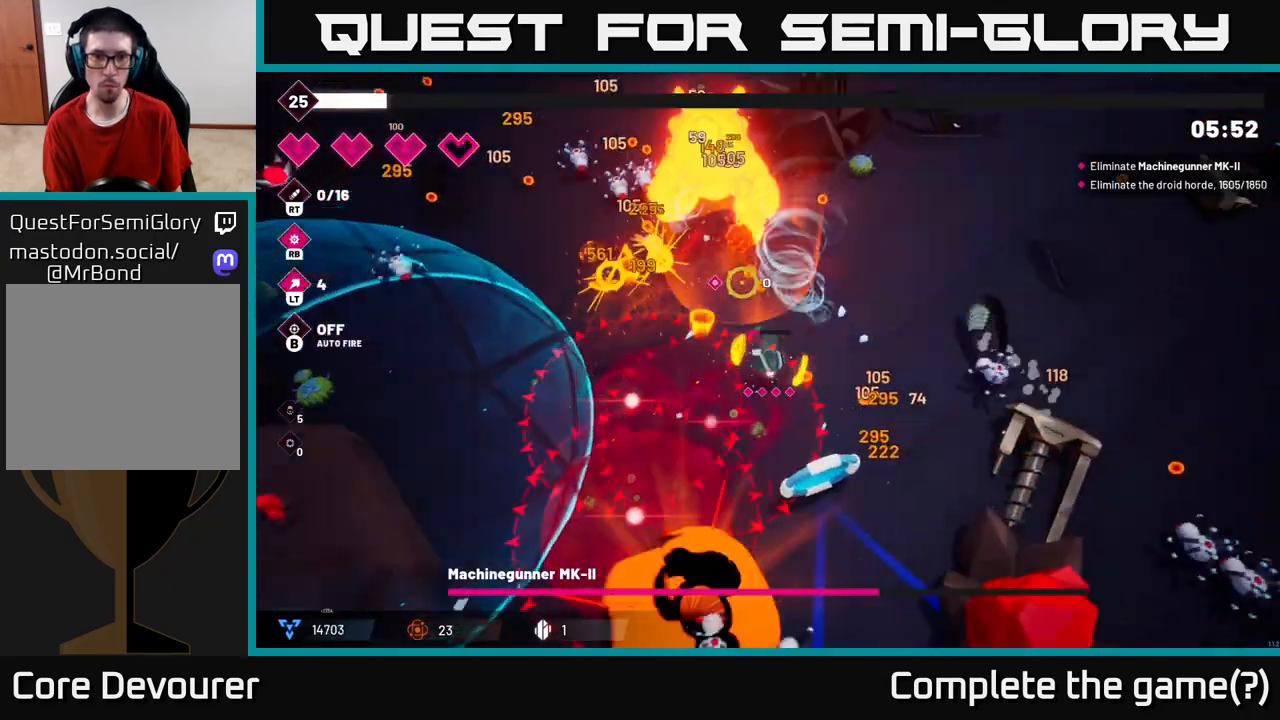
{"dt_ms": 500, "buttons": ["R2"], "left_stick": "up-right", "right_stick": "left", "events": [[100, "right_stick", "up-left"], [433, "right_stick", "left"]]}
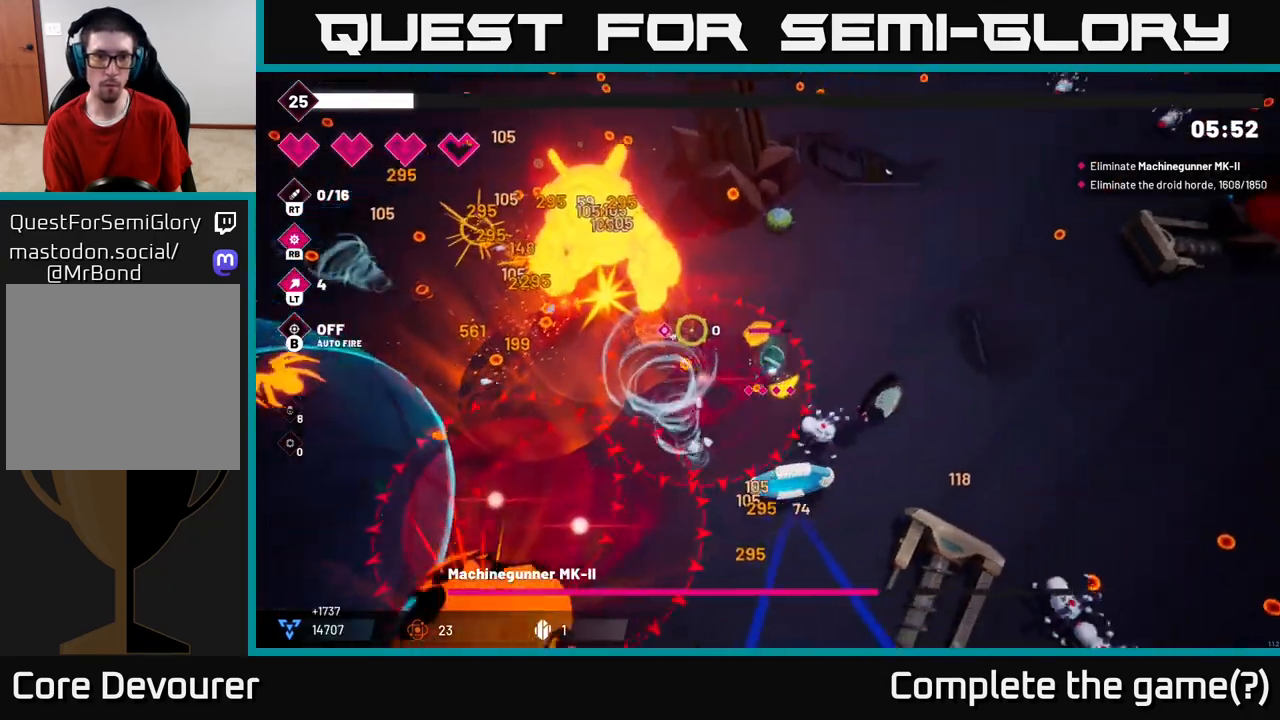
{"dt_ms": 500, "buttons": ["R2"], "left_stick": "left", "right_stick": "left", "events": [[167, "left_stick", "up-left"], [467, "left_stick", "left"]]}
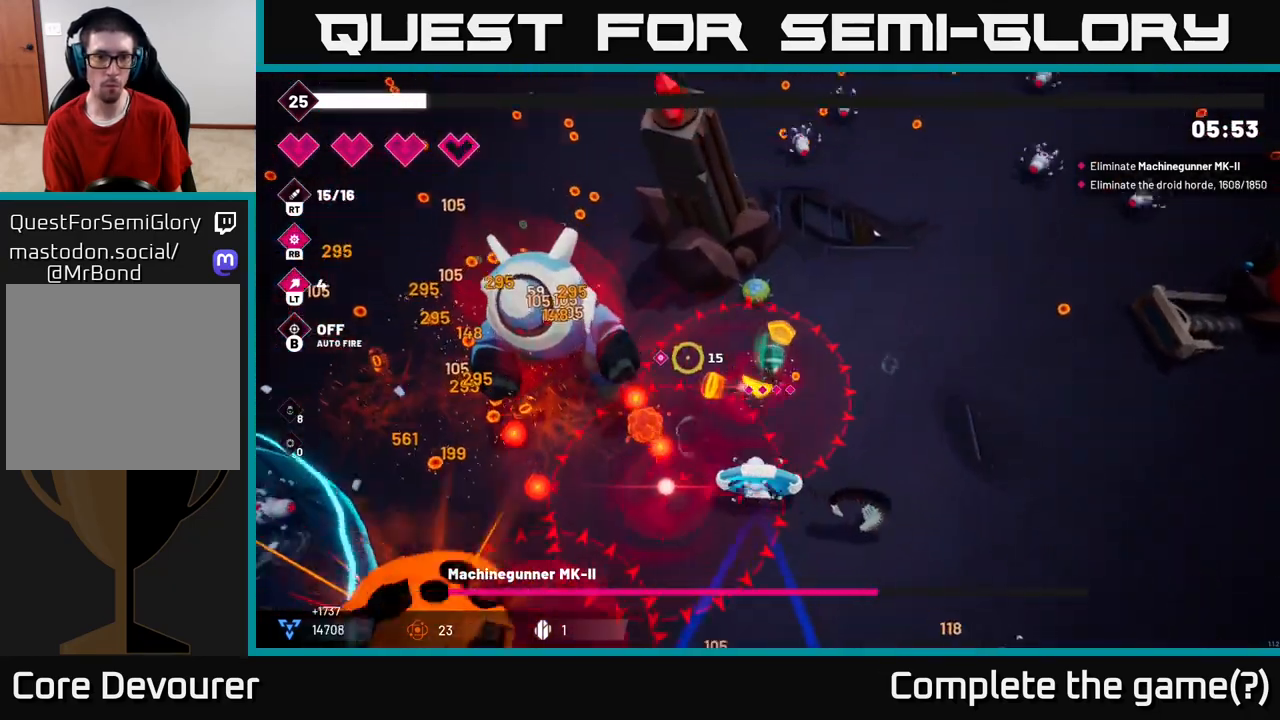
{"dt_ms": 1000, "buttons": ["R2"], "left_stick": "up-left", "right_stick": "down"}
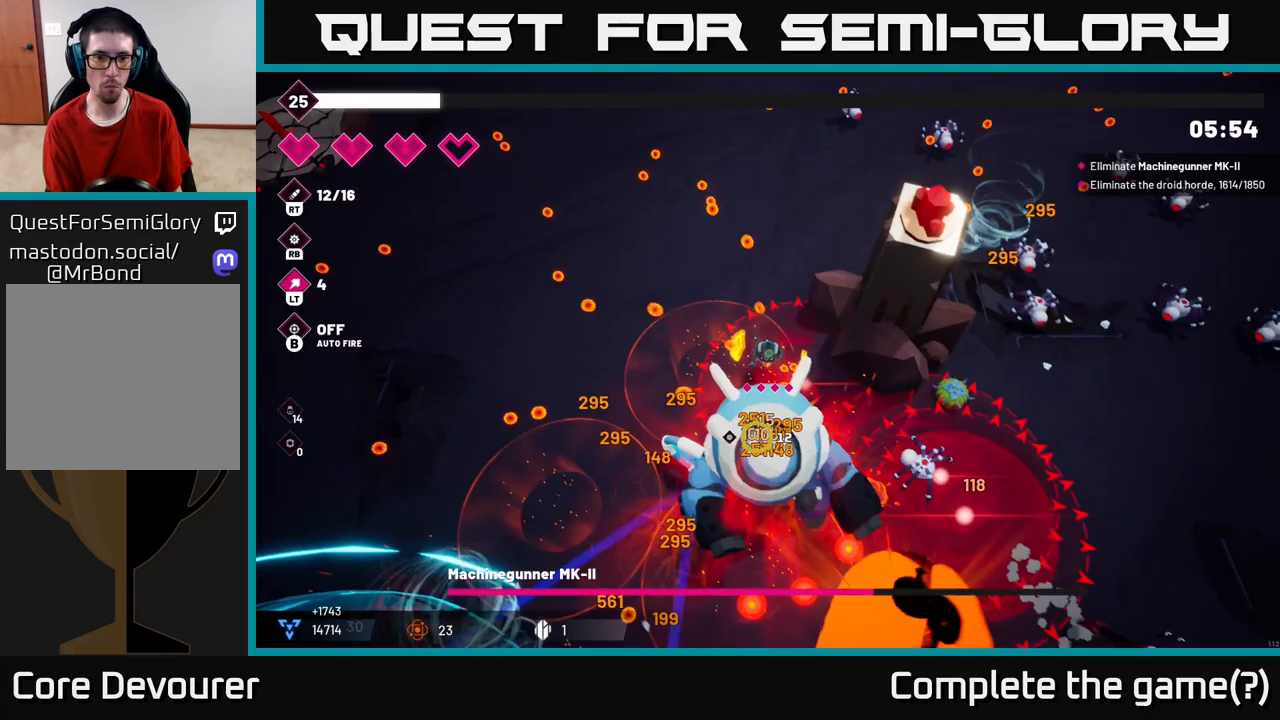
{"dt_ms": 500, "buttons": ["R2"], "left_stick": "up-left", "right_stick": "down-right", "events": [[300, "right_stick", "down-right"]]}
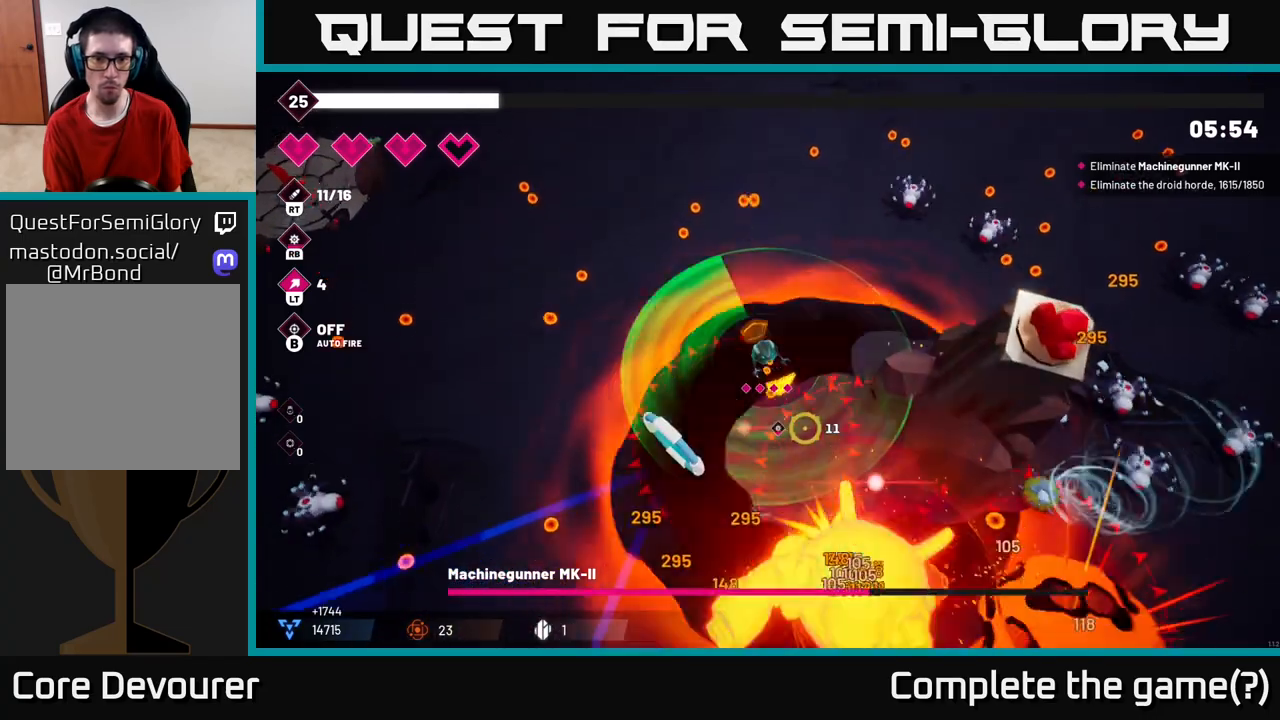
{"dt_ms": 500, "buttons": ["R2"], "left_stick": "down-left", "right_stick": "down-right", "events": [[167, "left_stick", "down-left"]]}
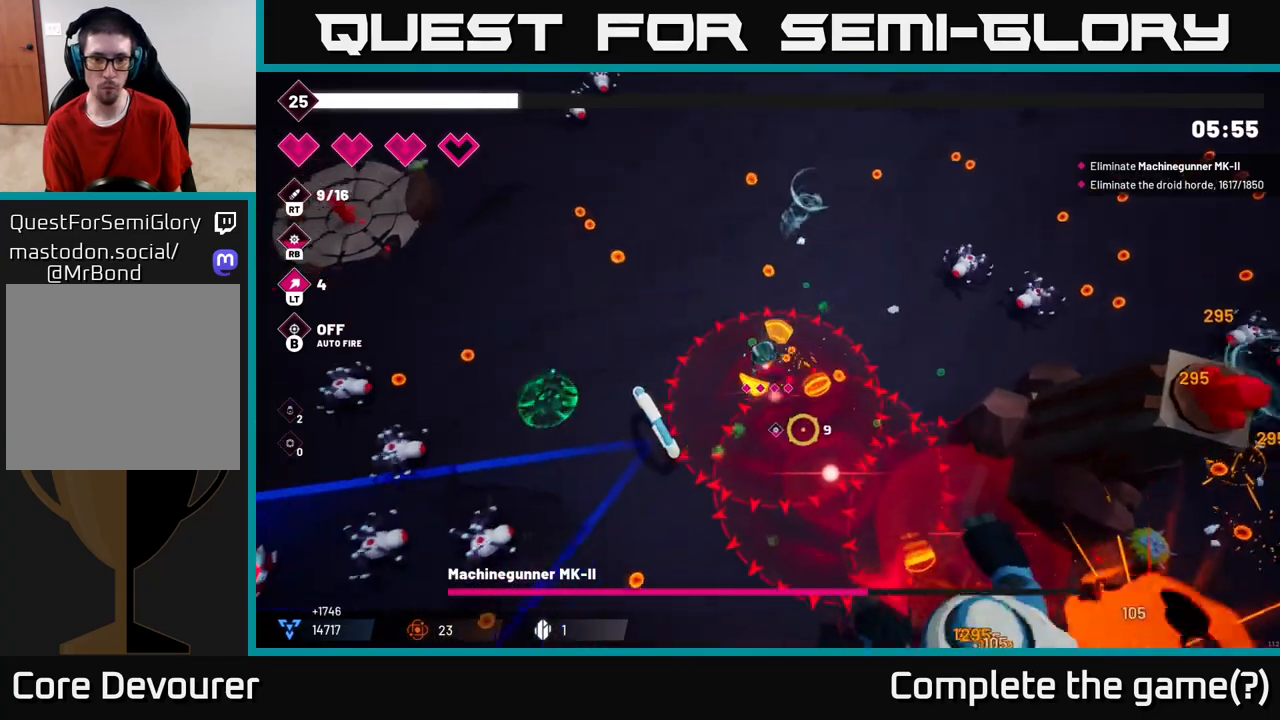
{"dt_ms": 500, "buttons": ["R2"], "left_stick": "down", "right_stick": "down-right", "events": [[33, "left_stick", "down"]]}
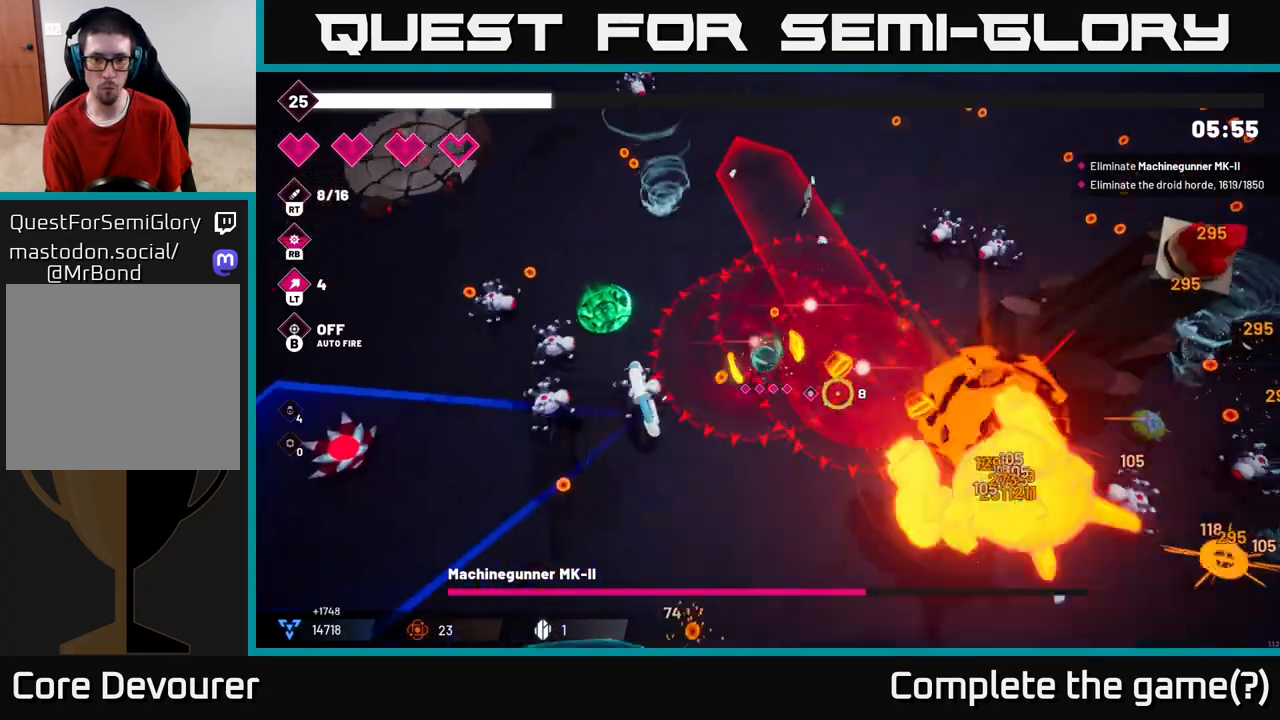
{"dt_ms": 500, "buttons": ["R2"], "left_stick": "down-right", "right_stick": "right", "events": [[167, "right_stick", "right"], [500, "left_stick", "down-right"]]}
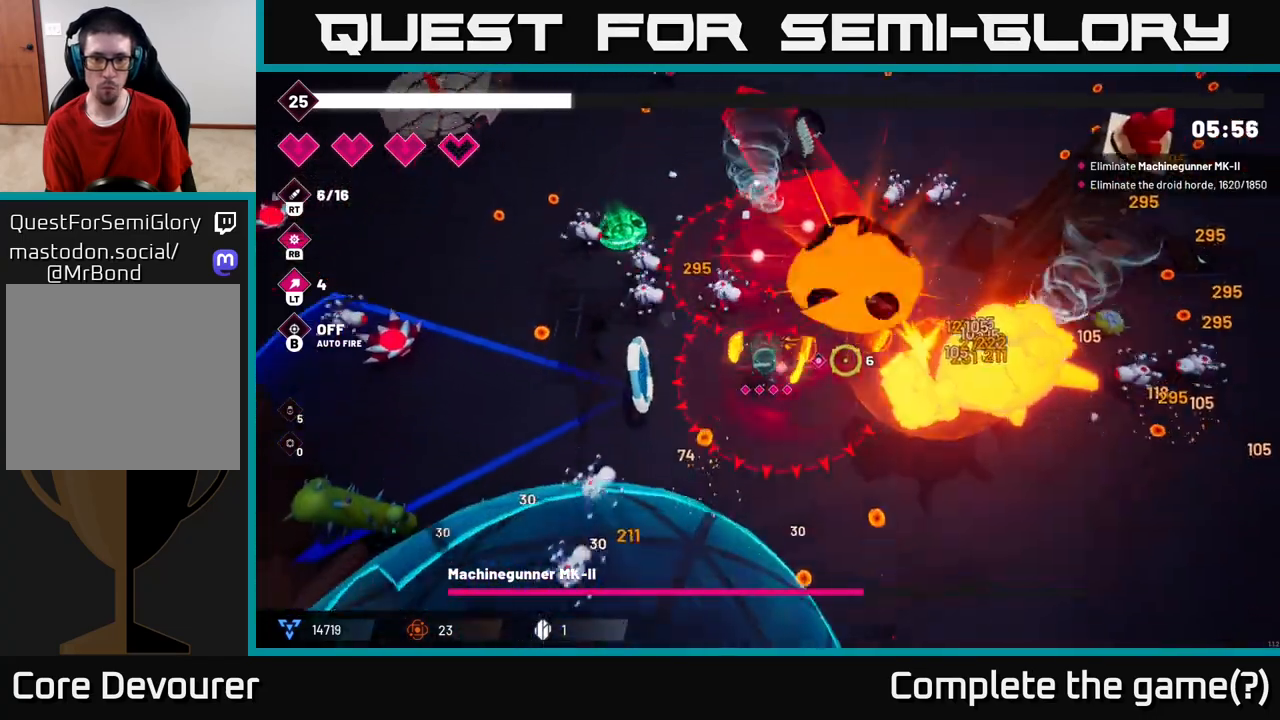
{"dt_ms": 500, "buttons": ["R2"], "left_stick": "down-right", "right_stick": "up-right", "events": [[367, "right_stick", "up-right"]]}
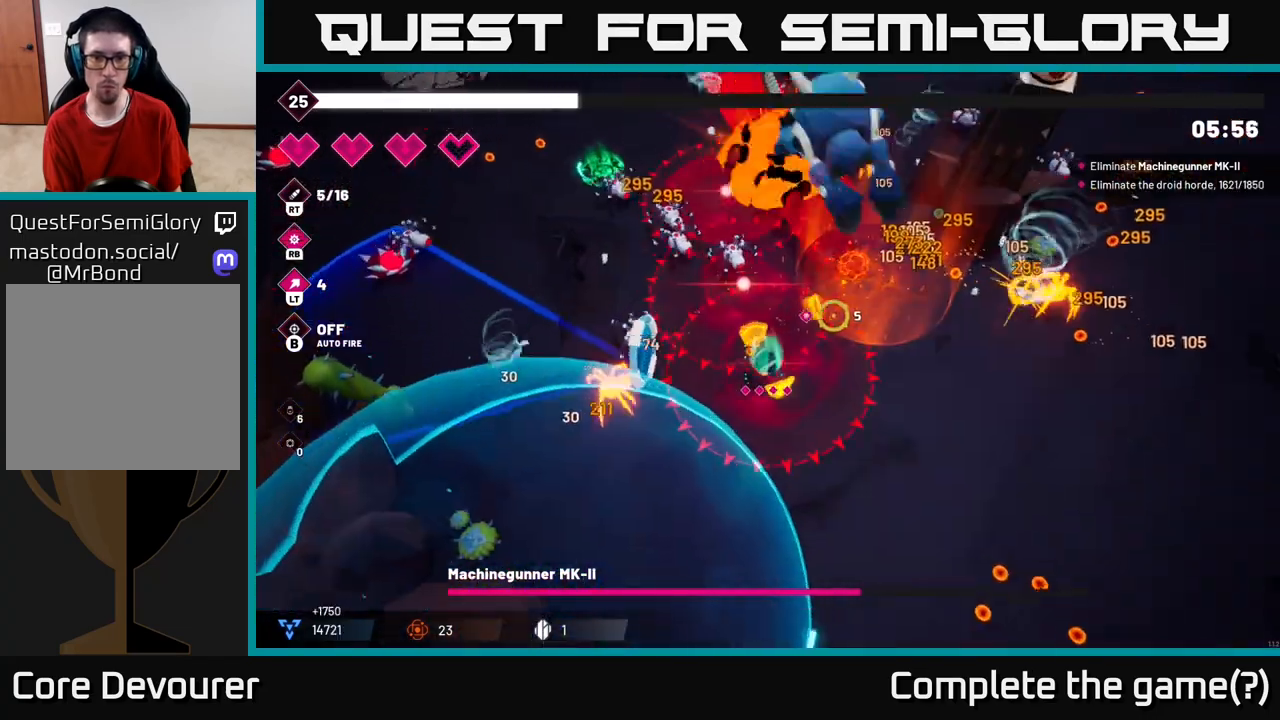
{"dt_ms": 500, "buttons": ["R2"], "left_stick": "right", "right_stick": "up-left", "events": [[67, "left_stick", "right"], [167, "right_stick", "up"], [283, "right_stick", "up-left"]]}
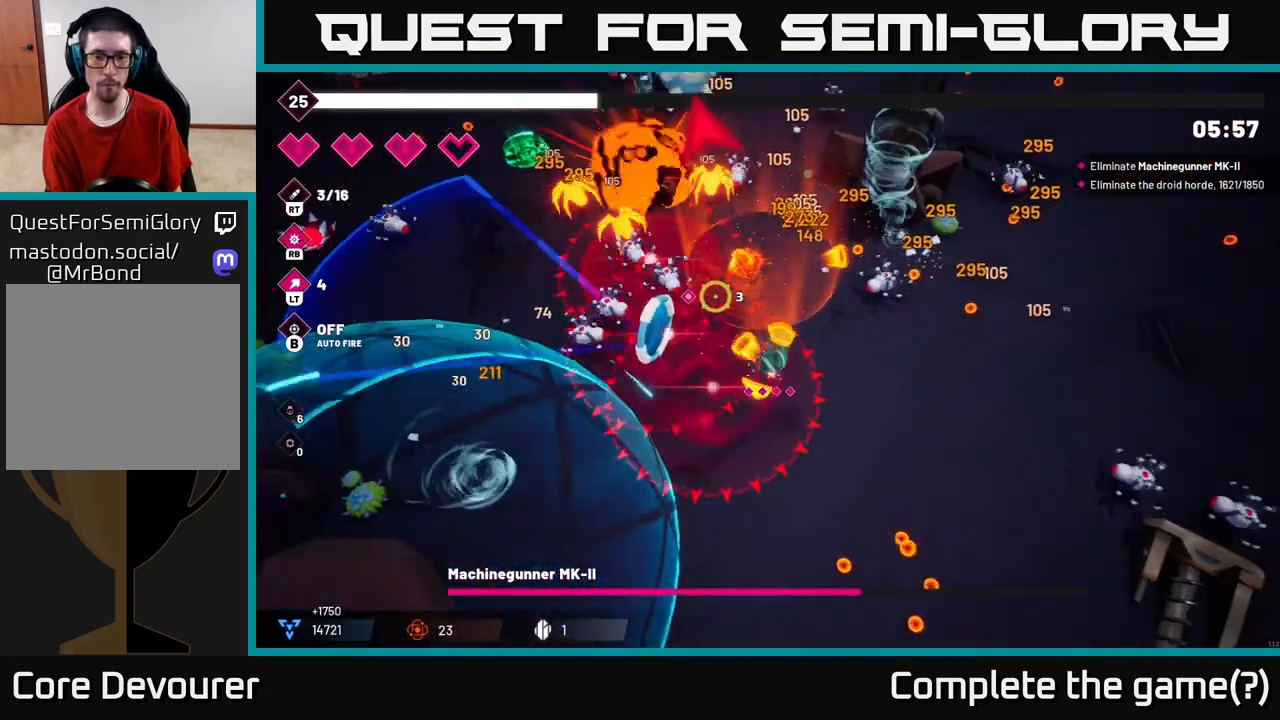
{"dt_ms": 500, "buttons": ["R2"], "left_stick": "up-right", "right_stick": "up-left", "events": [[467, "left_stick", "up-right"]]}
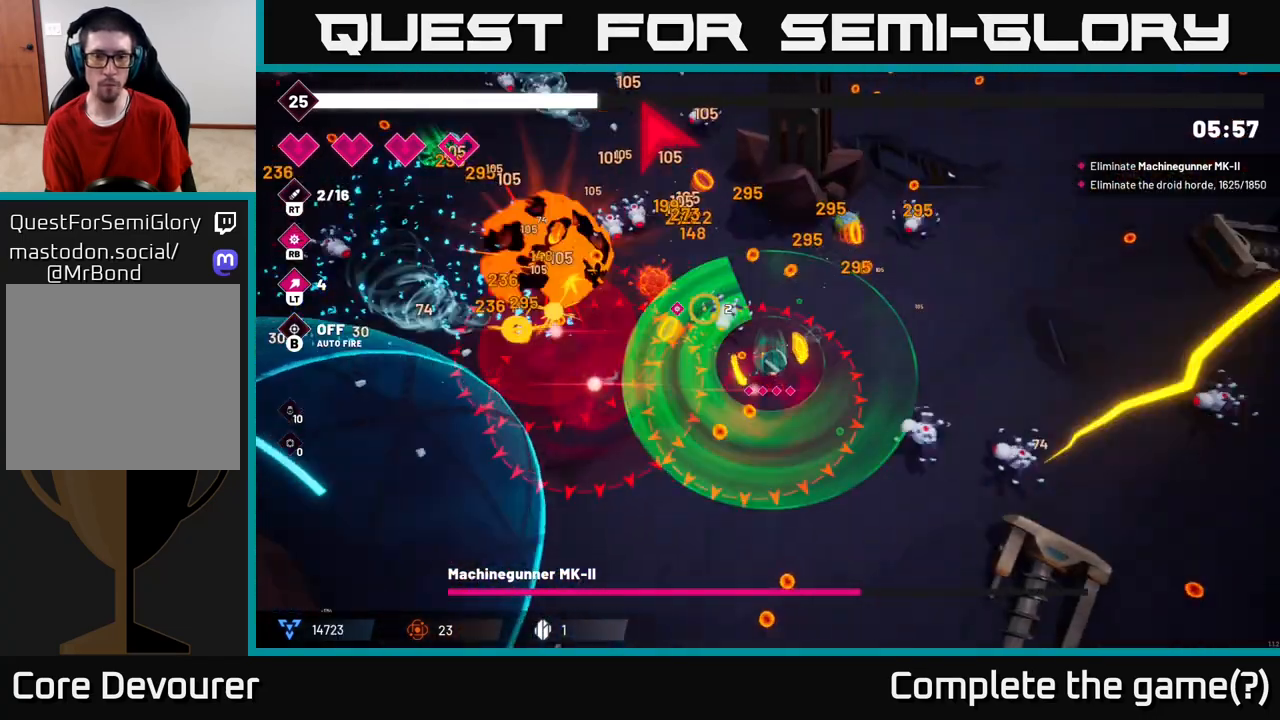
{"dt_ms": 500, "buttons": ["L2", "R2"], "left_stick": "right", "right_stick": "up-left", "events": [[400, "left_stick", "right"], [500, "L2", "down"]]}
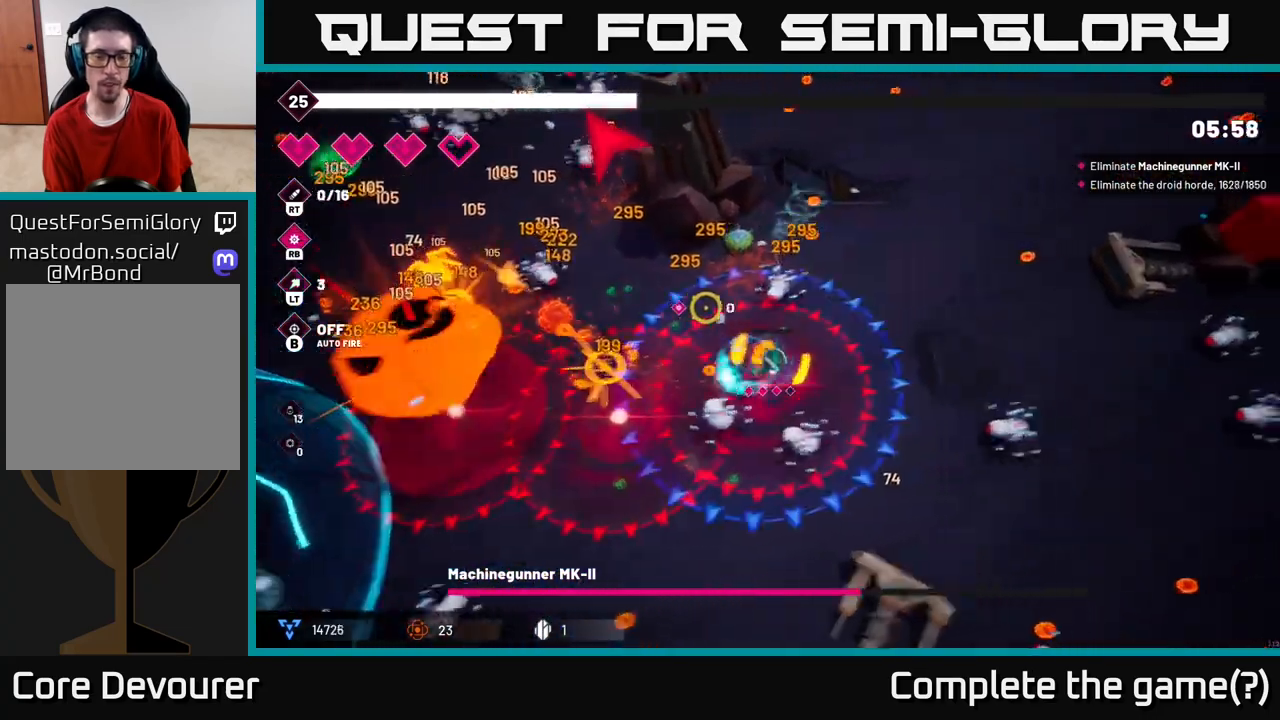
{"dt_ms": 500, "buttons": ["R2"], "left_stick": "up", "right_stick": "down-left", "events": [[50, "left_stick", "up-right"], [100, "L2", "up"], [100, "right_stick", "left"], [333, "left_stick", "up"], [417, "right_stick", "down-left"]]}
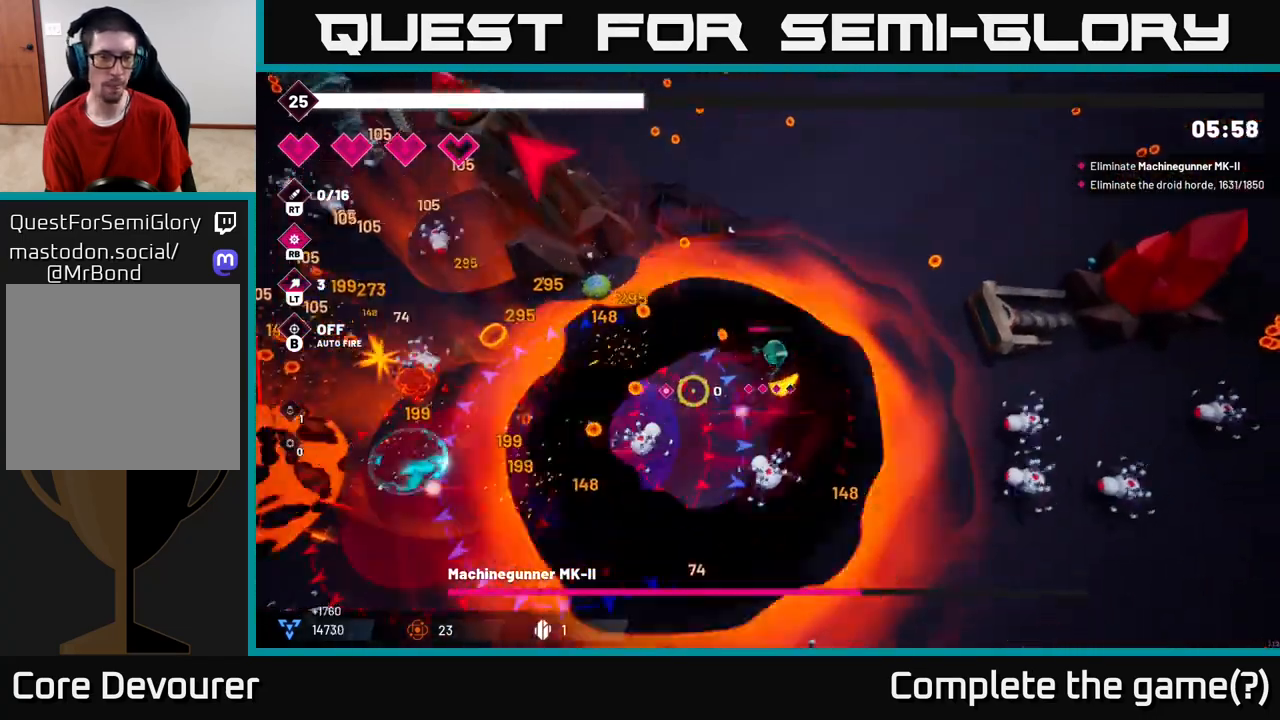
{"dt_ms": 500, "buttons": [], "left_stick": "up", "right_stick": "center", "events": [[33, "right_stick", "left"], [167, "right_stick", "up-left"], [233, "R2", "up"], [283, "right_stick", "center"]]}
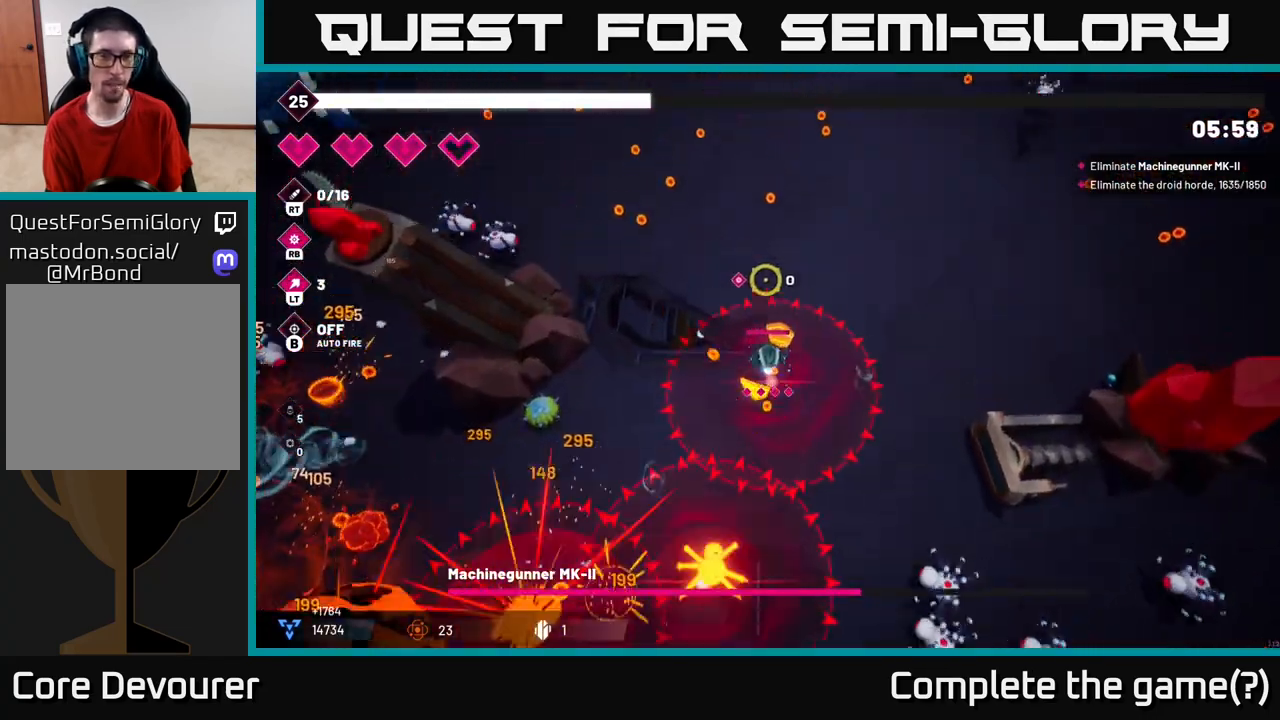
{"dt_ms": 500, "buttons": [], "left_stick": "up-left", "right_stick": "up-left", "events": [[200, "right_stick", "up-left"], [217, "left_stick", "up-left"]]}
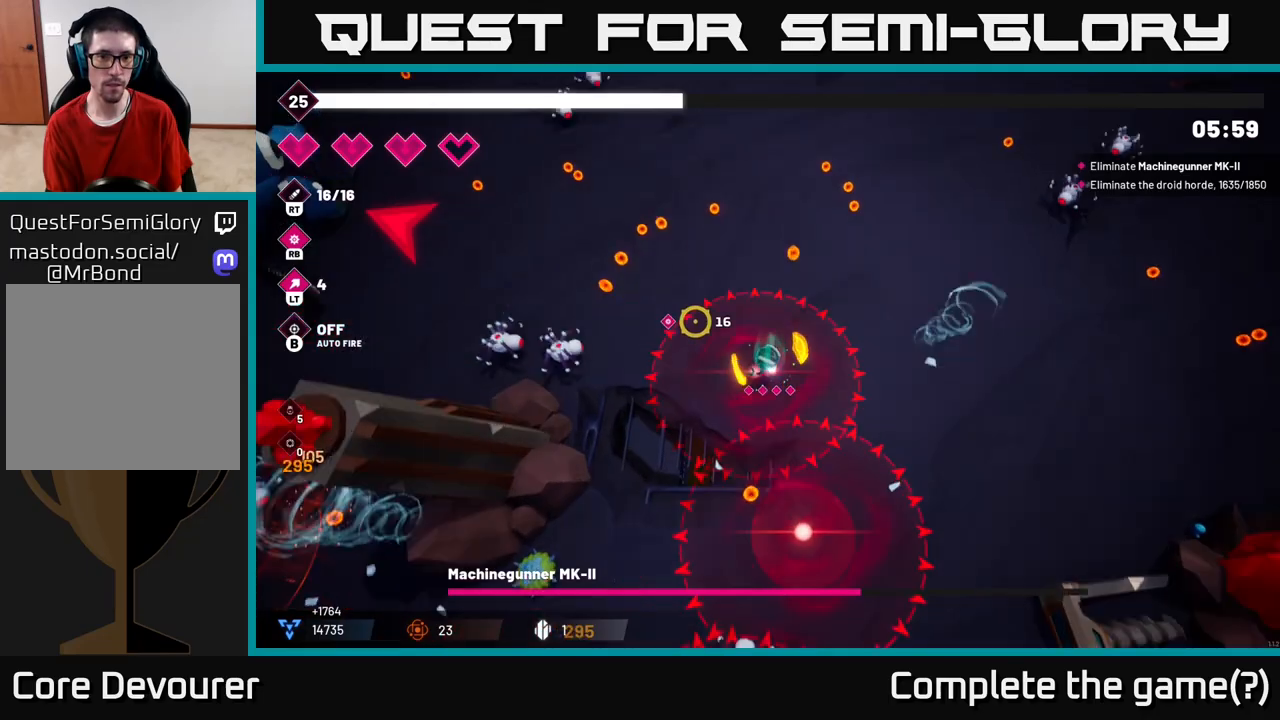
{"dt_ms": 500, "buttons": [], "left_stick": "up-left", "right_stick": "left", "events": [[67, "right_stick", "left"]]}
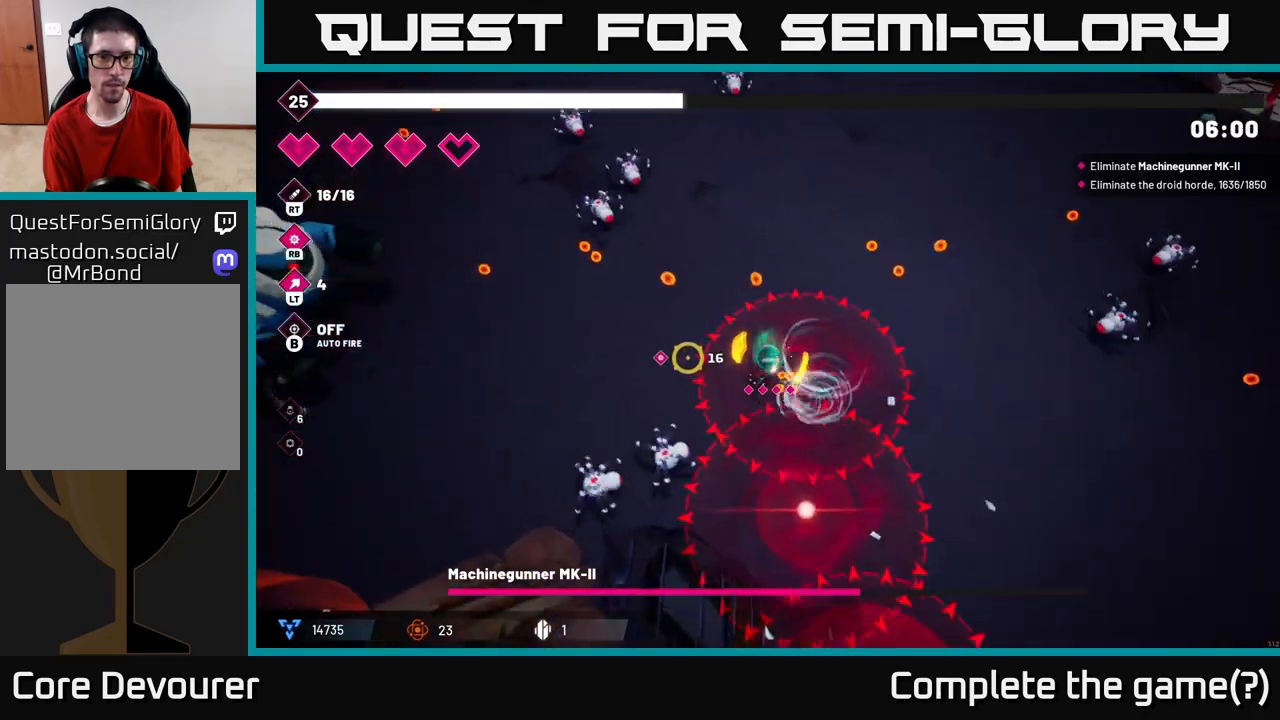
{"dt_ms": 500, "buttons": ["R2"], "left_stick": "left", "right_stick": "left", "events": [[17, "left_stick", "left"], [350, "R2", "down"]]}
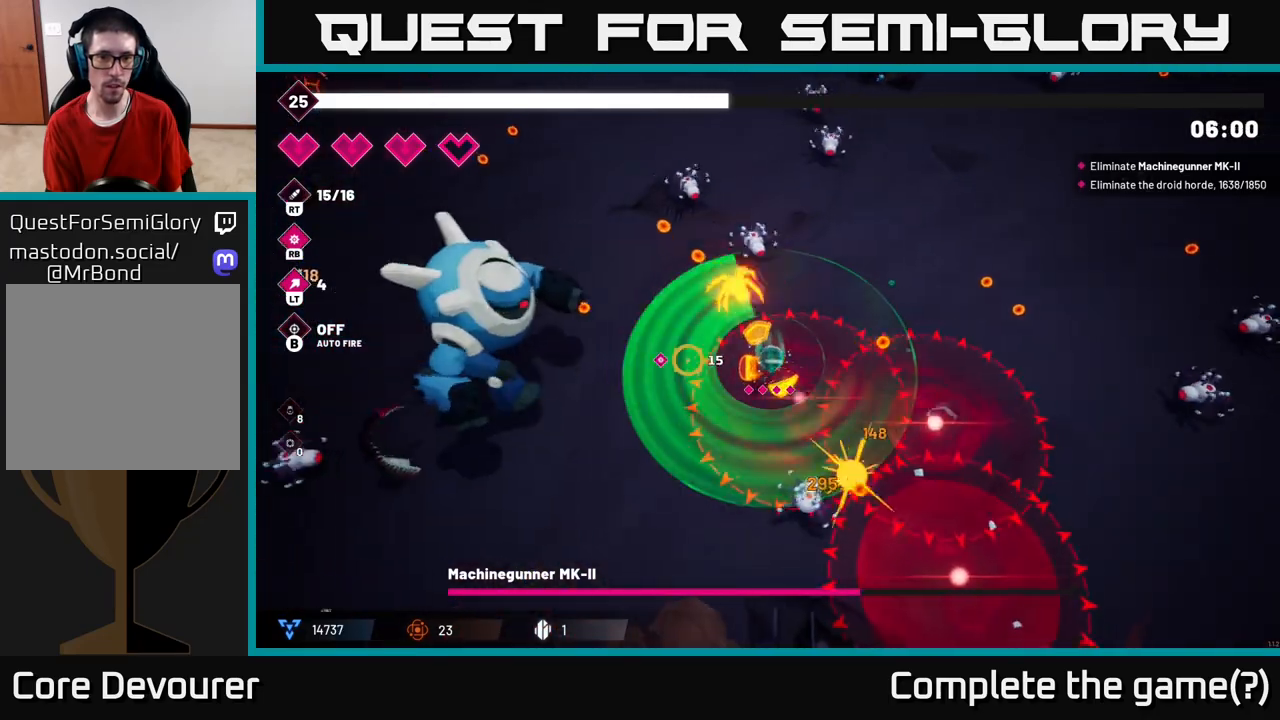
{"dt_ms": 500, "buttons": ["R2"], "left_stick": "down", "right_stick": "left", "events": [[117, "left_stick", "down-left"], [267, "left_stick", "down"]]}
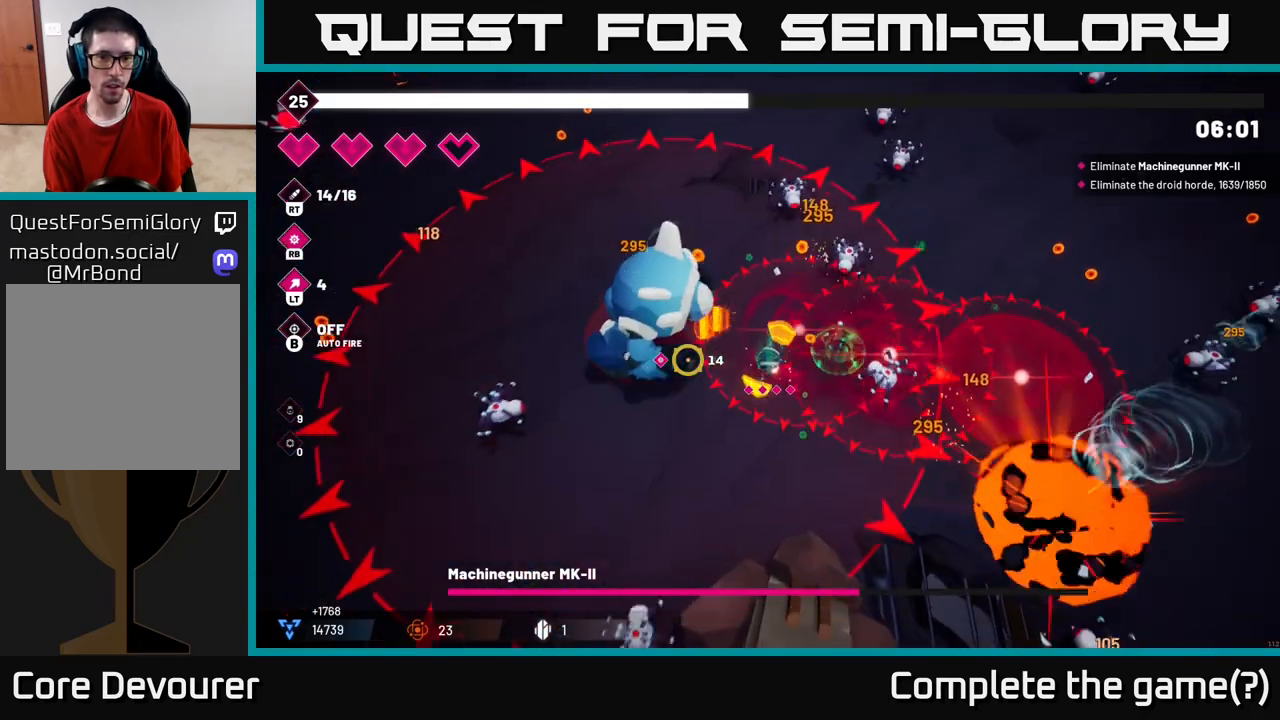
{"dt_ms": 500, "buttons": ["L2", "R2"], "left_stick": "down-left", "right_stick": "up", "events": [[83, "left_stick", "down-left"], [217, "right_stick", "up-left"], [317, "right_stick", "up"], [500, "L2", "down"]]}
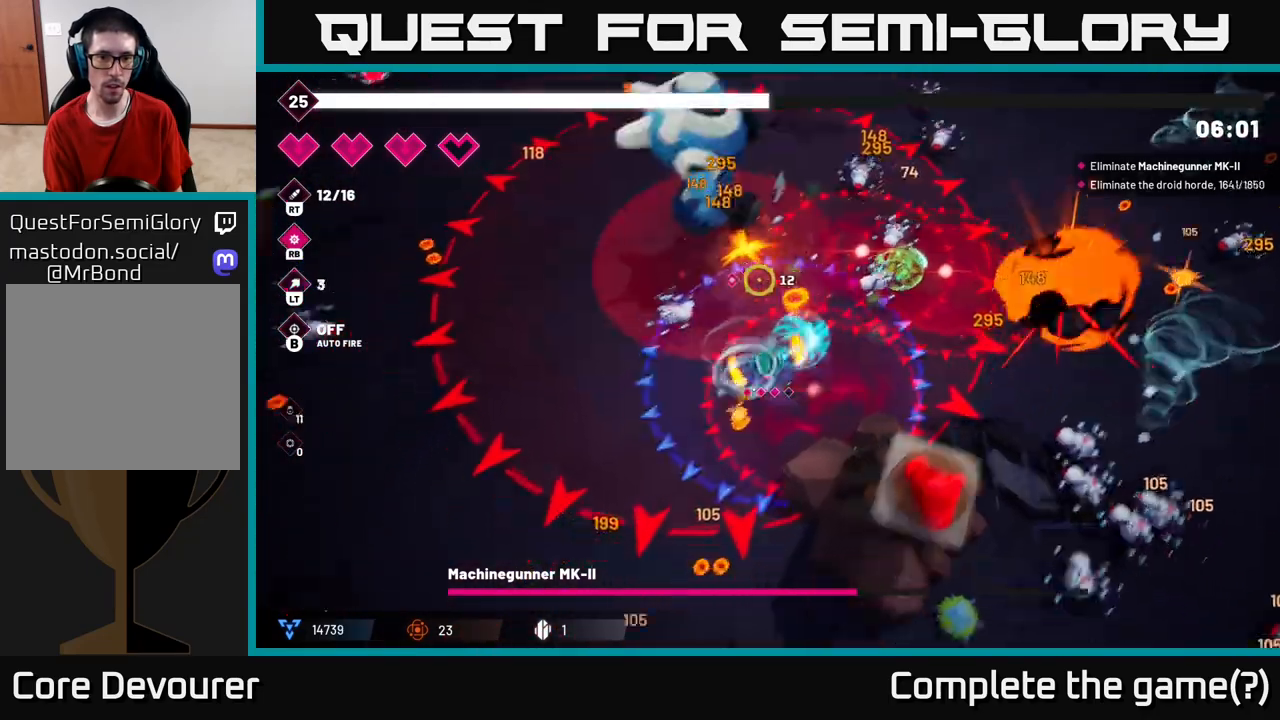
{"dt_ms": 500, "buttons": ["R2"], "left_stick": "down-left", "right_stick": "up-right", "events": [[150, "L2", "up"], [250, "L2", "down"], [317, "right_stick", "up-right"], [350, "L2", "up"]]}
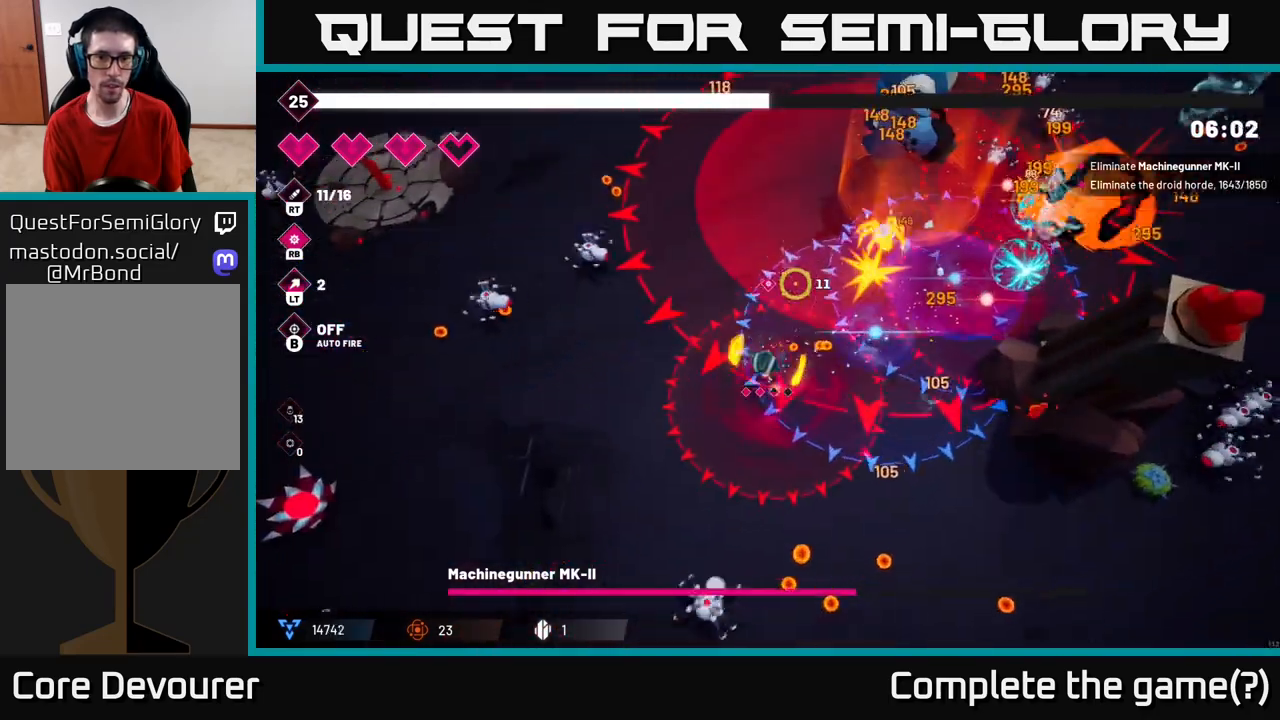
{"dt_ms": 500, "buttons": ["R2"], "left_stick": "left", "right_stick": "up-right", "events": [[500, "left_stick", "left"]]}
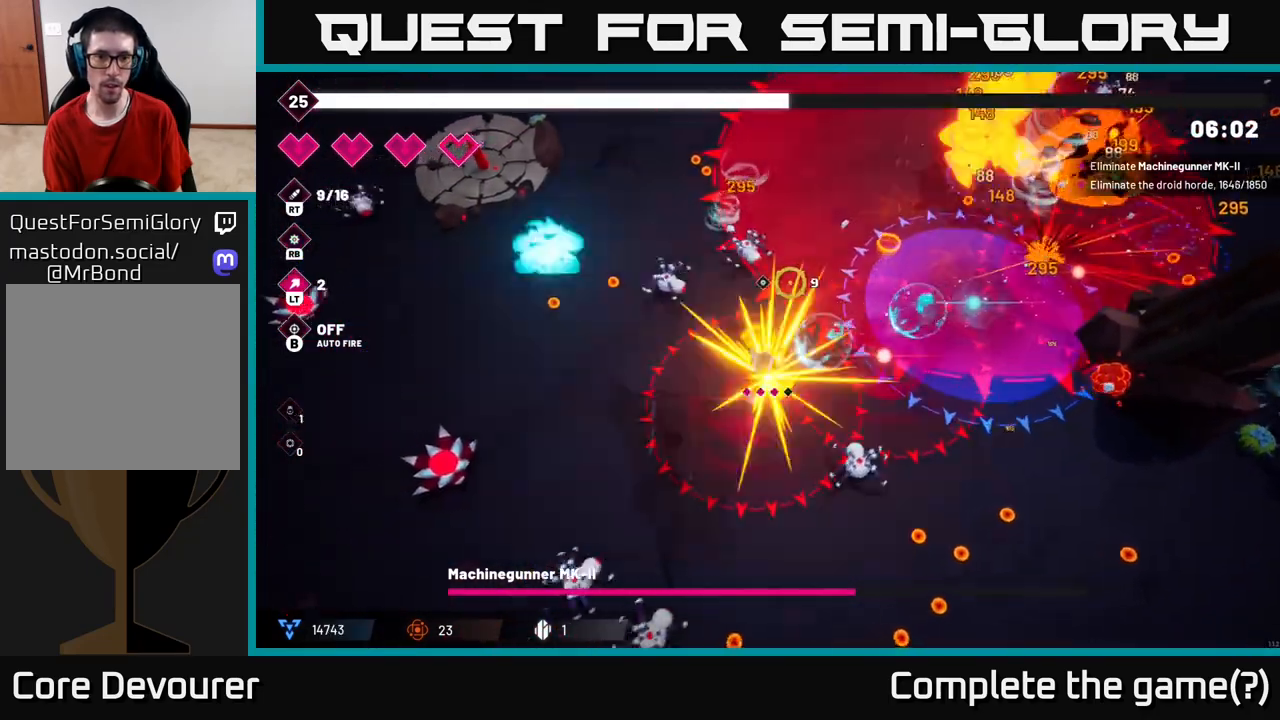
{"dt_ms": 500, "buttons": [], "left_stick": "up-left", "right_stick": "up-right", "events": [[217, "left_stick", "up-left"], [450, "R2", "up"]]}
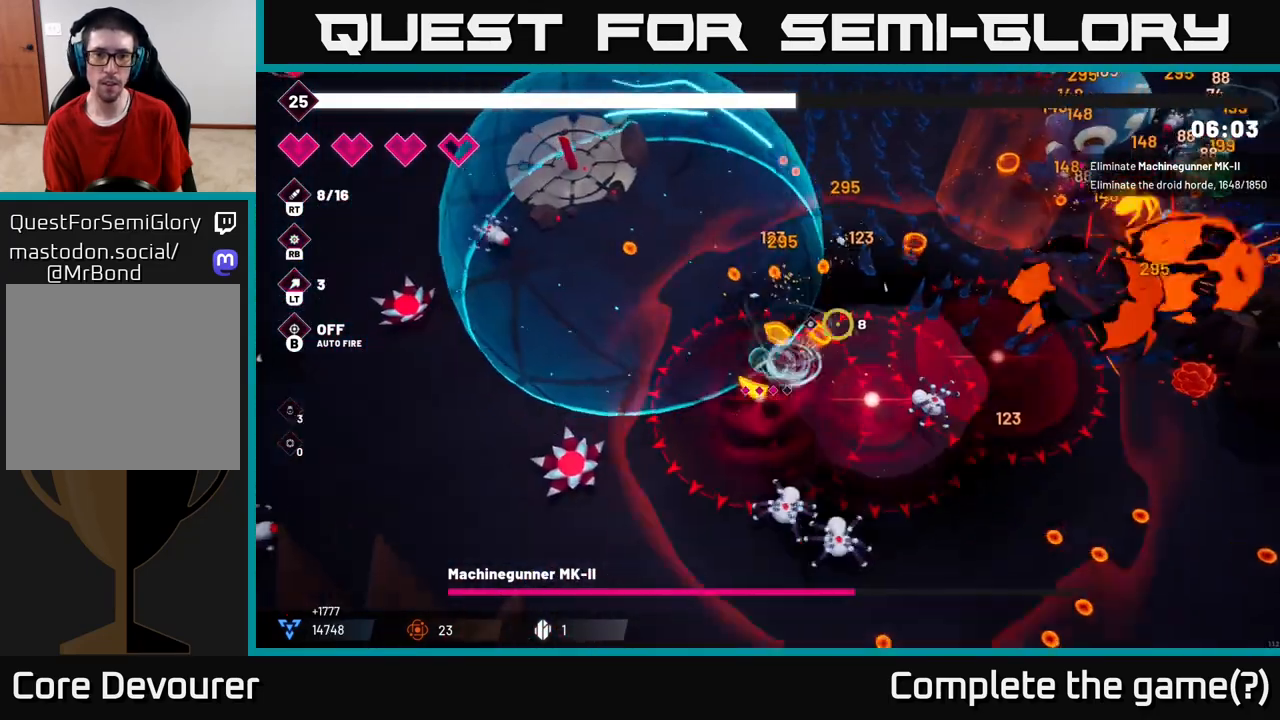
{"dt_ms": 500, "buttons": ["R2"], "left_stick": "up-right", "right_stick": "right", "events": [[33, "left_stick", "up"], [50, "right_stick", "right"], [217, "left_stick", "up-right"], [300, "R2", "down"]]}
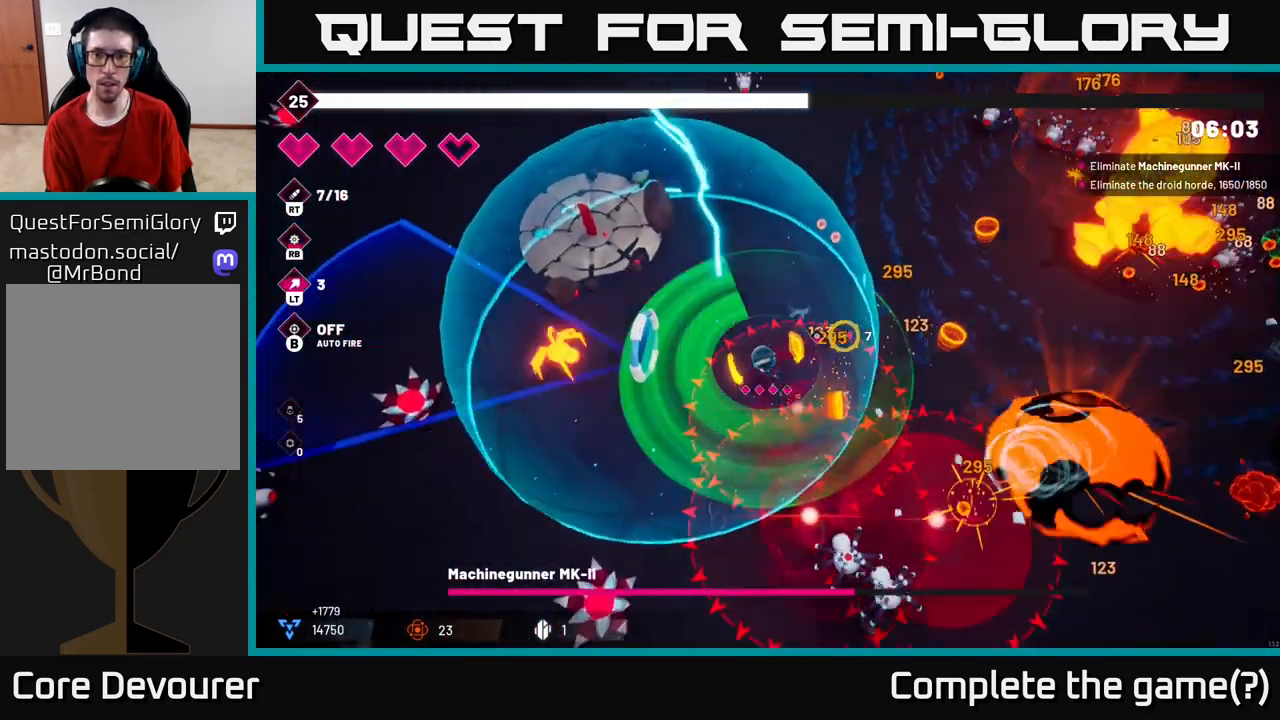
{"dt_ms": 500, "buttons": ["R2"], "left_stick": "up-left", "right_stick": "right", "events": [[317, "left_stick", "center"], [500, "left_stick", "up-left"]]}
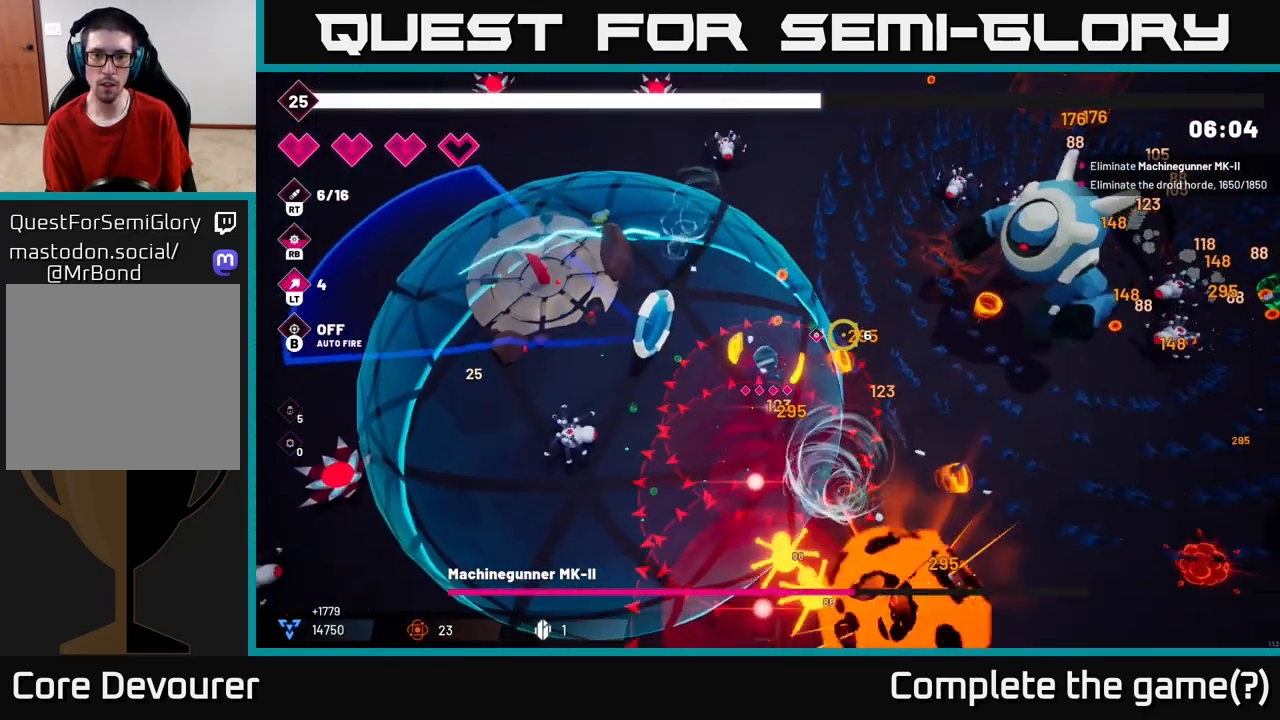
{"dt_ms": 500, "buttons": ["R2"], "left_stick": "up-left", "right_stick": "right", "events": [[267, "left_stick", "center"], [450, "left_stick", "up-left"]]}
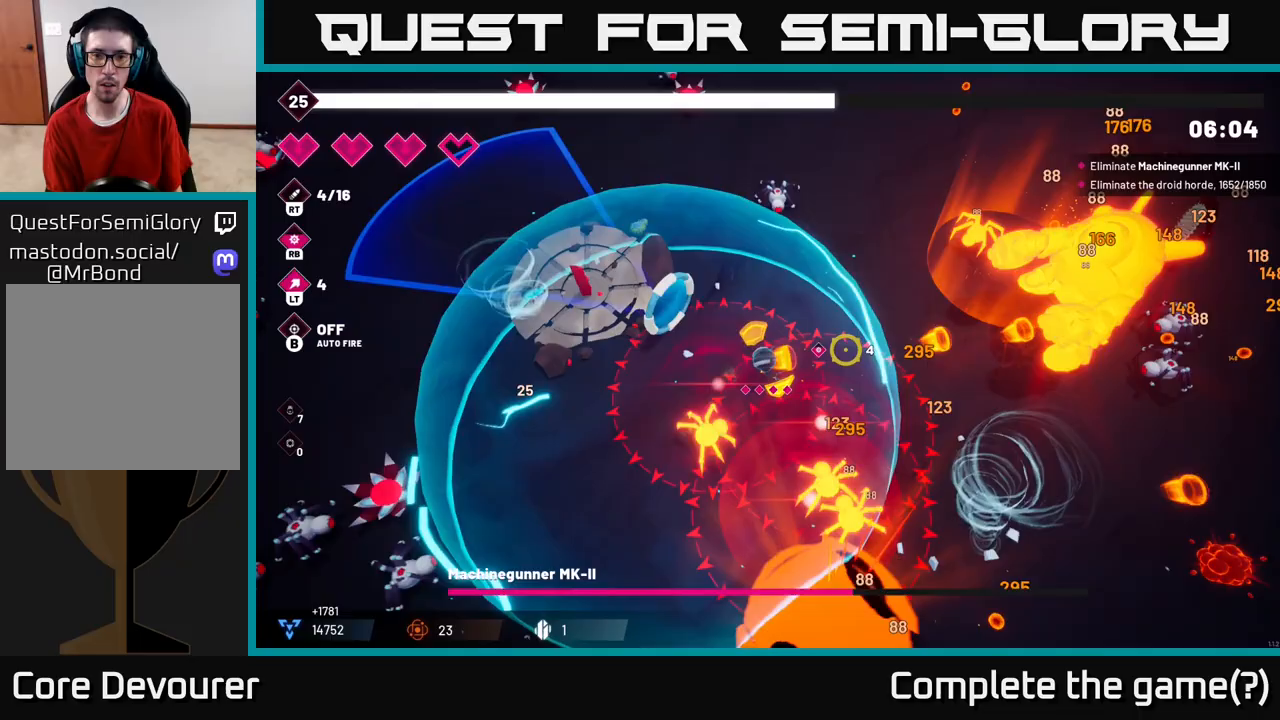
{"dt_ms": 500, "buttons": ["L2", "R2"], "left_stick": "up-right", "right_stick": "right", "events": [[350, "left_stick", "up"], [450, "left_stick", "up-right"], [467, "L2", "down"]]}
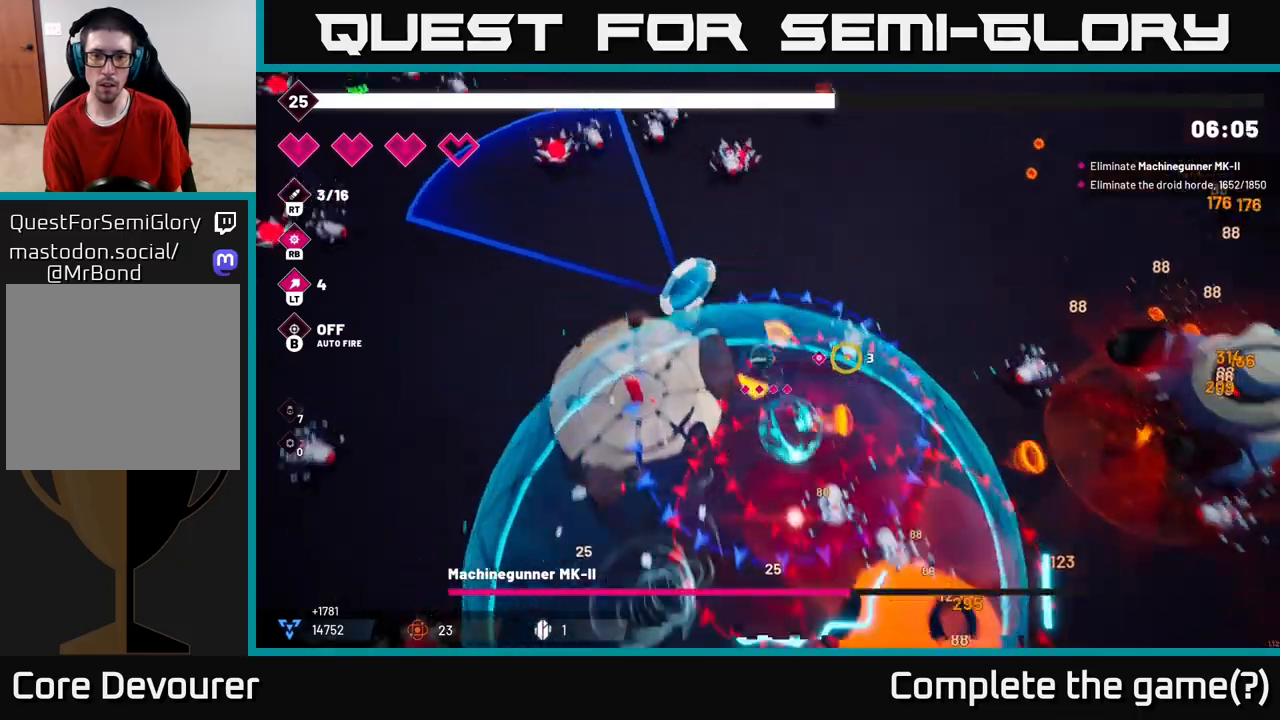
{"dt_ms": 500, "buttons": ["R2"], "left_stick": "right", "right_stick": "down-right", "events": [[117, "L2", "up"], [133, "left_stick", "right"], [150, "L2", "down"], [167, "right_stick", "down-right"], [283, "L2", "up"]]}
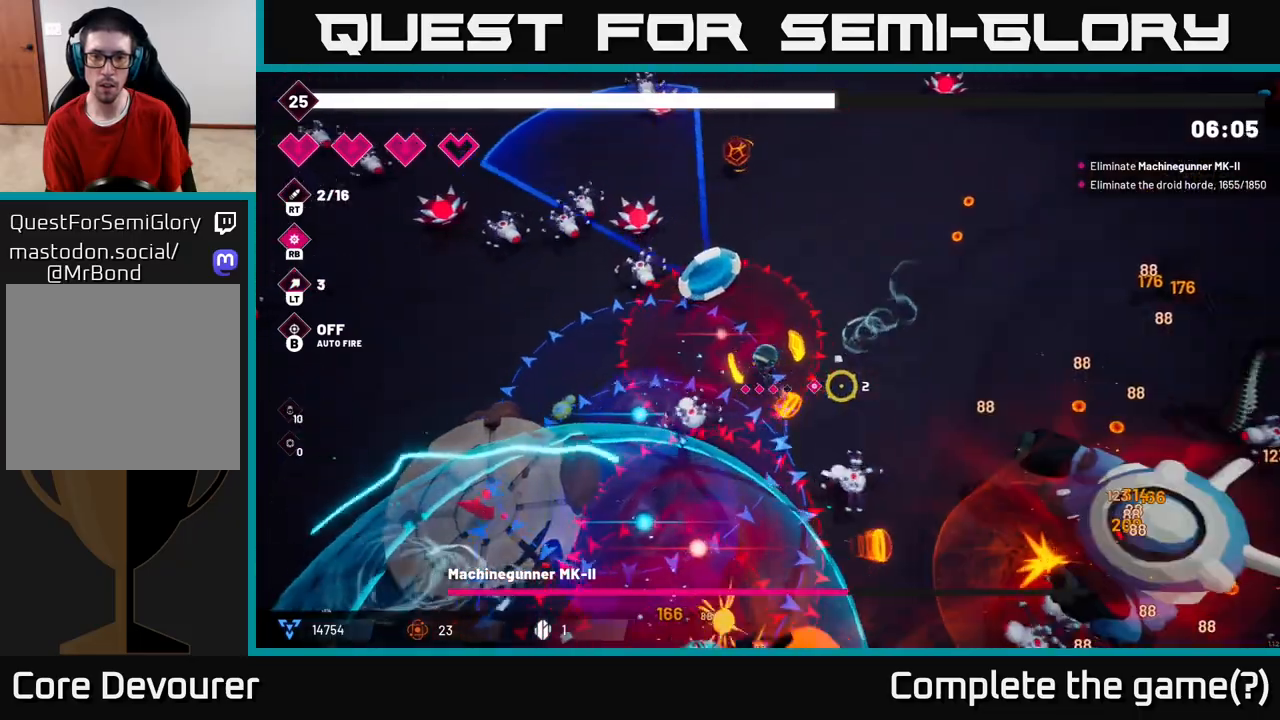
{"dt_ms": 500, "buttons": ["R2"], "left_stick": "up-right", "right_stick": "down-right", "events": [[150, "left_stick", "up-right"]]}